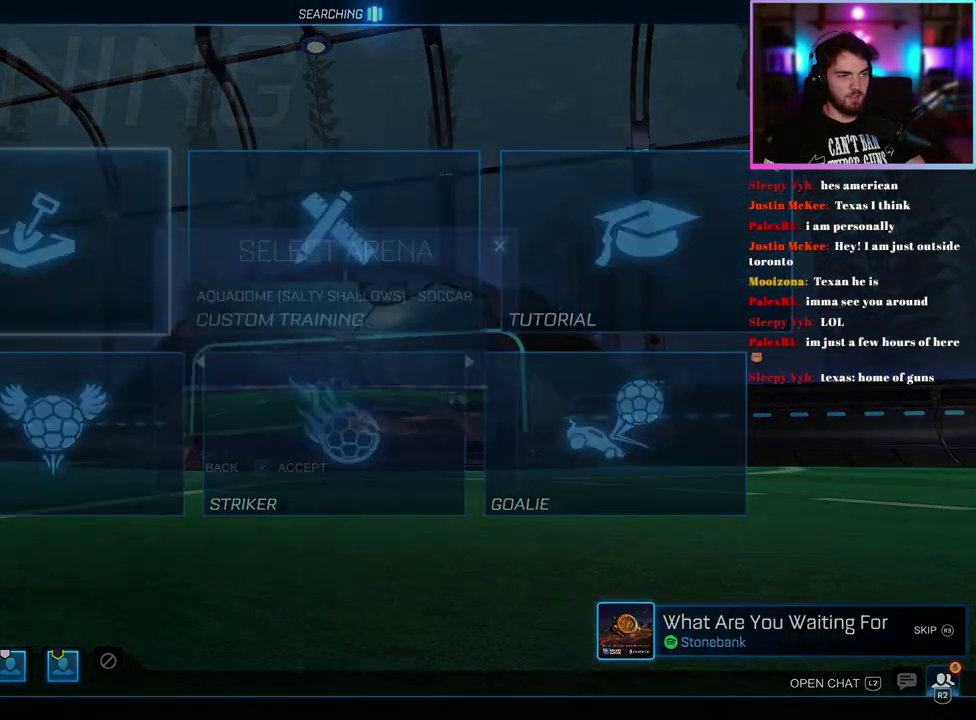
Gameplay with a controller (PlayStation layout); each line is a JSON object with the inputs held at the frame after it. "events" lists button and stick changes between this image and that frame as [ms after this image, input, new state], when the widget could be followed in between. This document gives stick clicks only as held states, not as events. Not read: right_stick.
{"buttons": [], "left_stick": "center"}
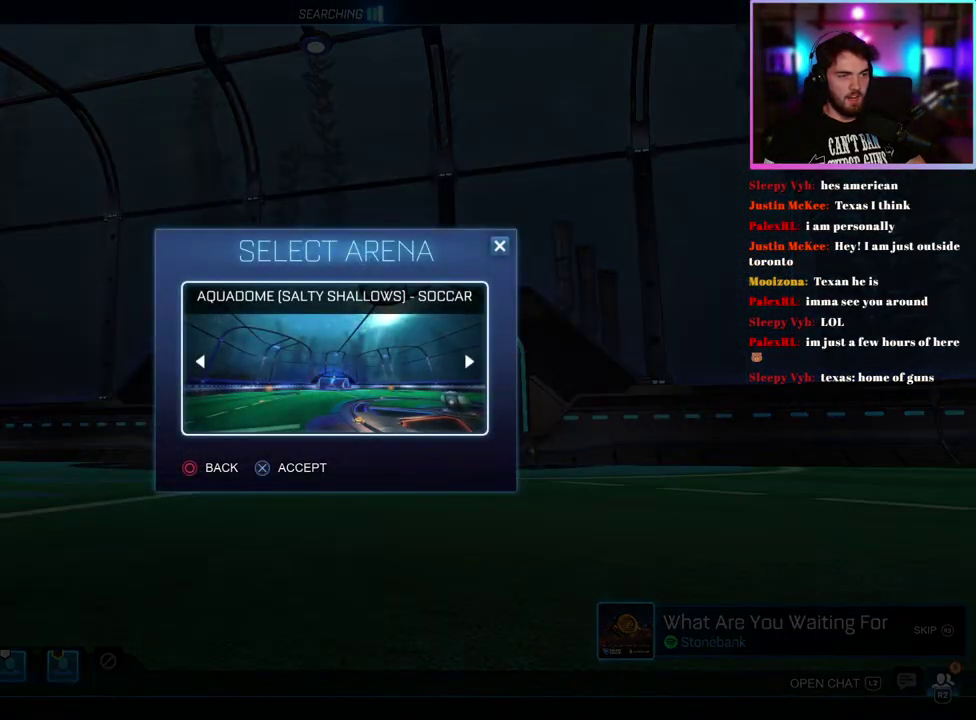
{"buttons": [], "left_stick": "center", "events": []}
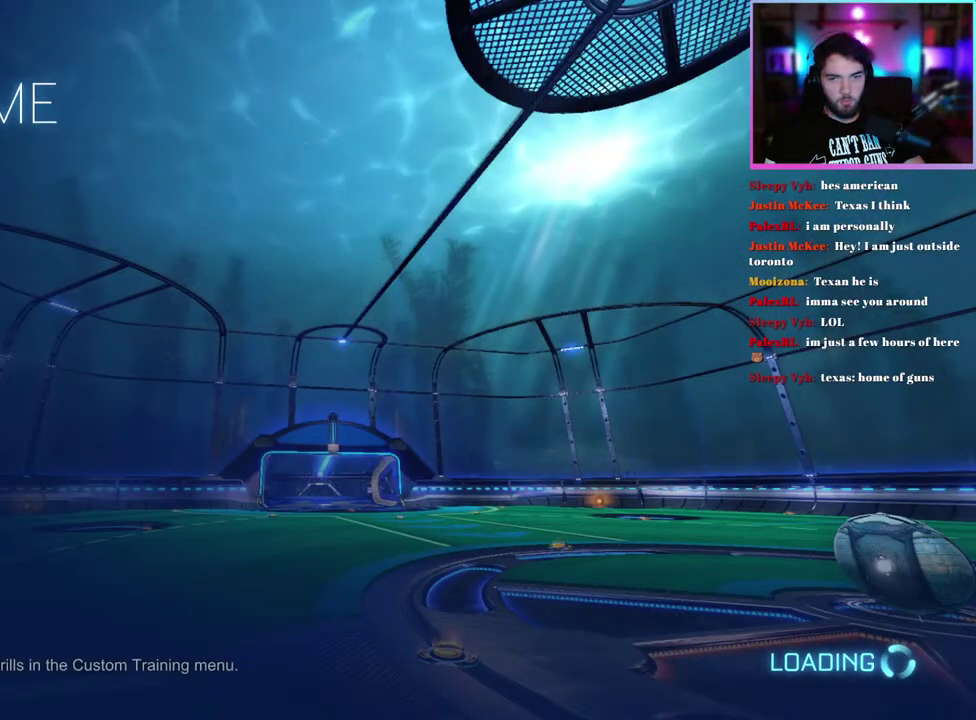
{"buttons": [], "left_stick": "center", "events": []}
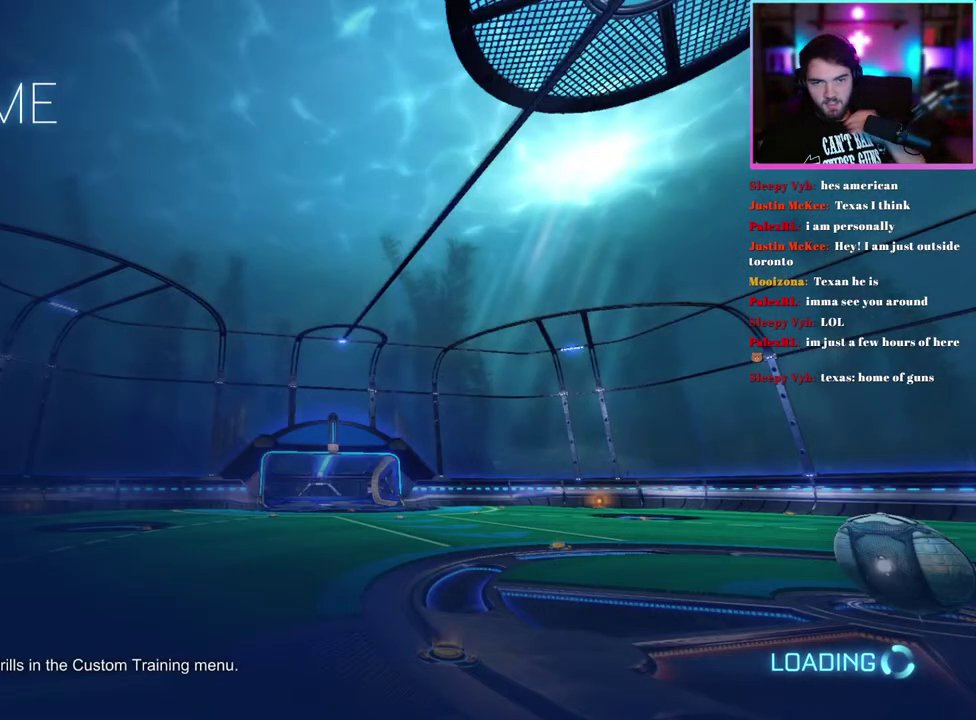
{"buttons": [], "left_stick": "center", "events": []}
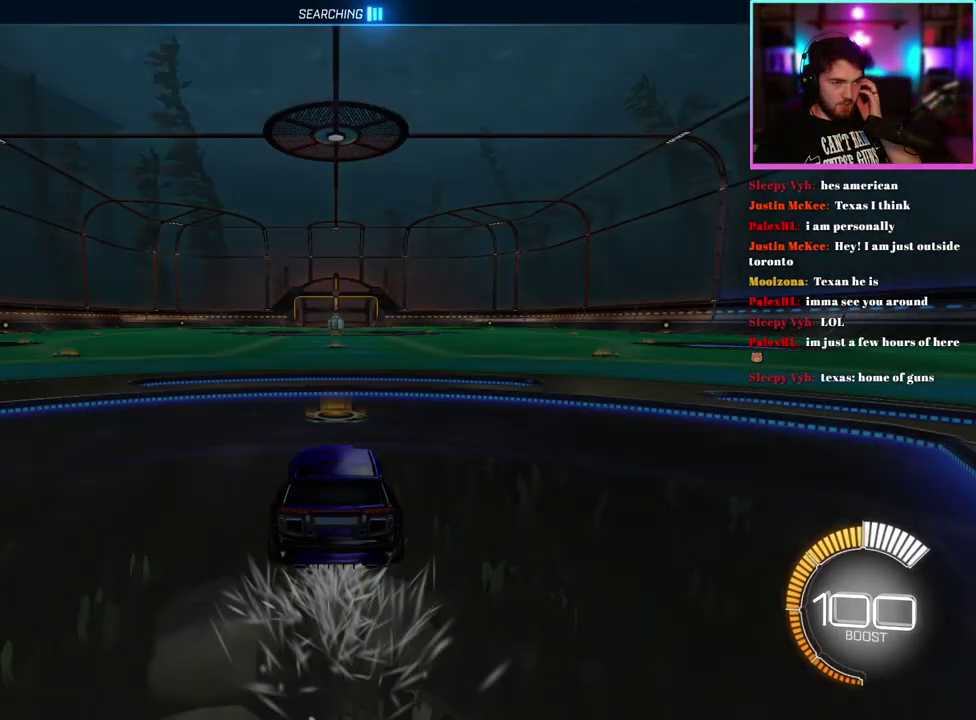
{"buttons": ["R2"], "left_stick": "center", "events": [[383, "R2", "down"]]}
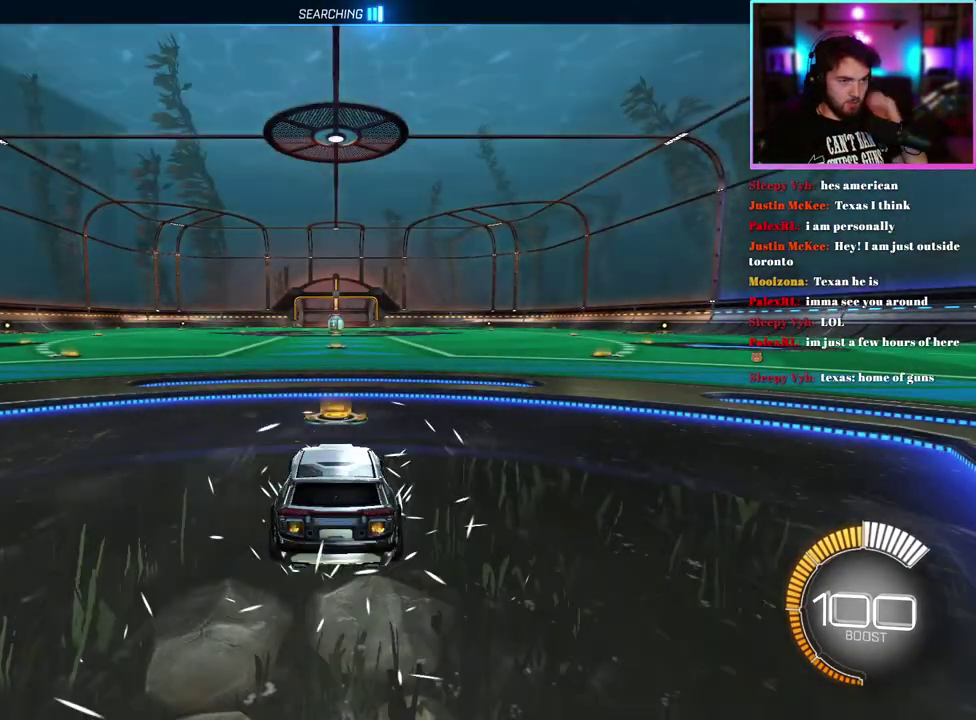
{"buttons": ["R1", "R2"], "left_stick": "left", "events": [[17, "R1", "down"], [400, "left_stick", "left"]]}
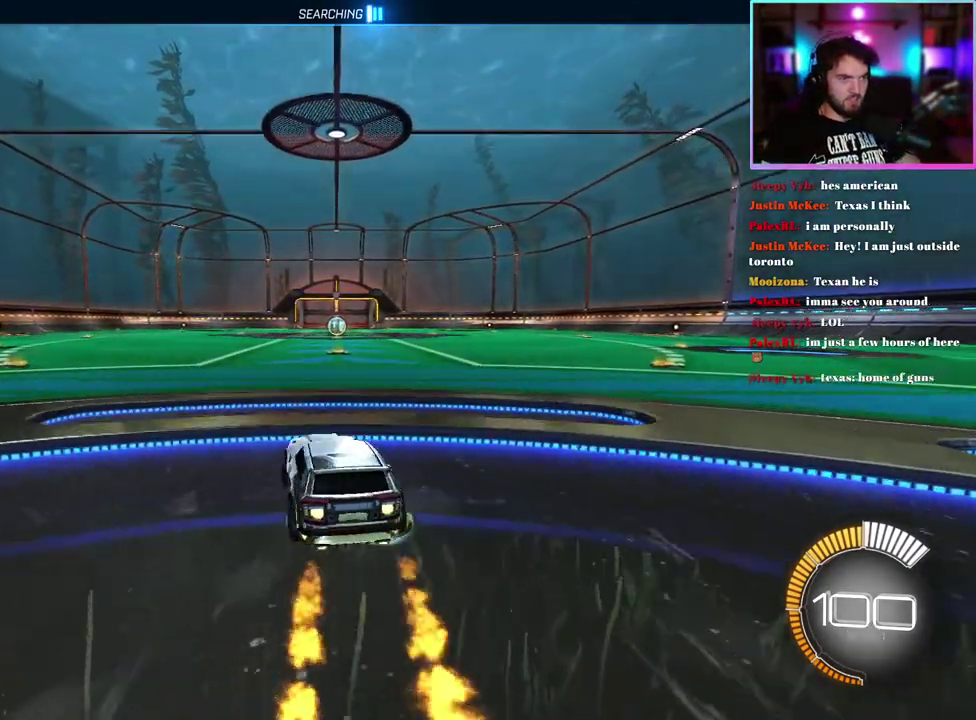
{"buttons": ["R1", "R2", "DPAD_DOWN"], "left_stick": "center", "events": [[350, "left_stick", "center"], [450, "DPAD_DOWN", "down"]]}
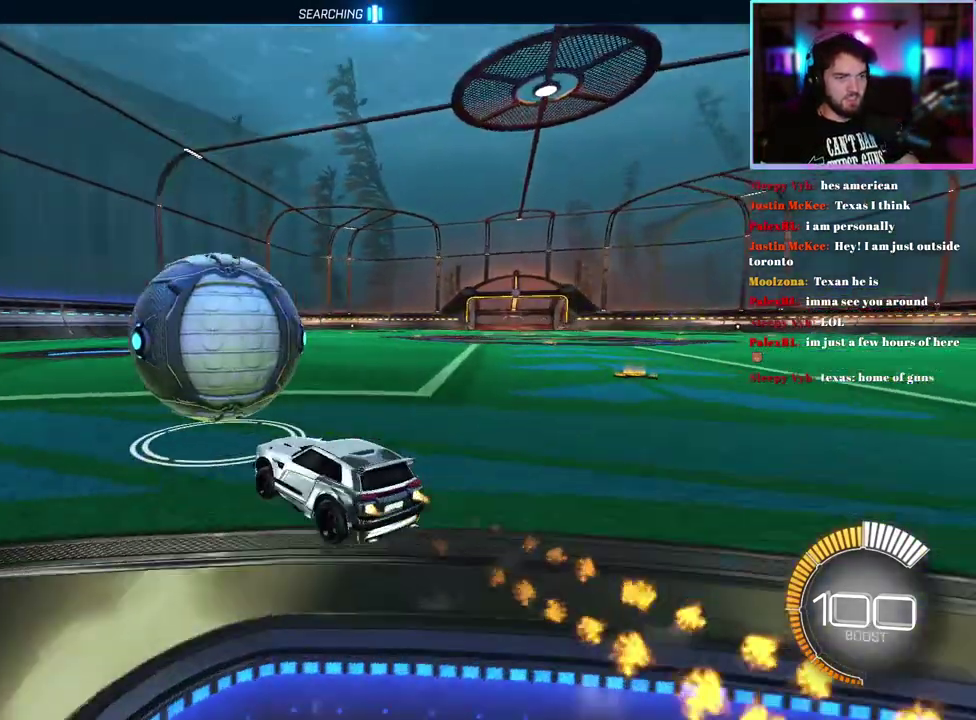
{"buttons": ["R1", "R2"], "left_stick": "center", "events": [[50, "DPAD_DOWN", "up"]]}
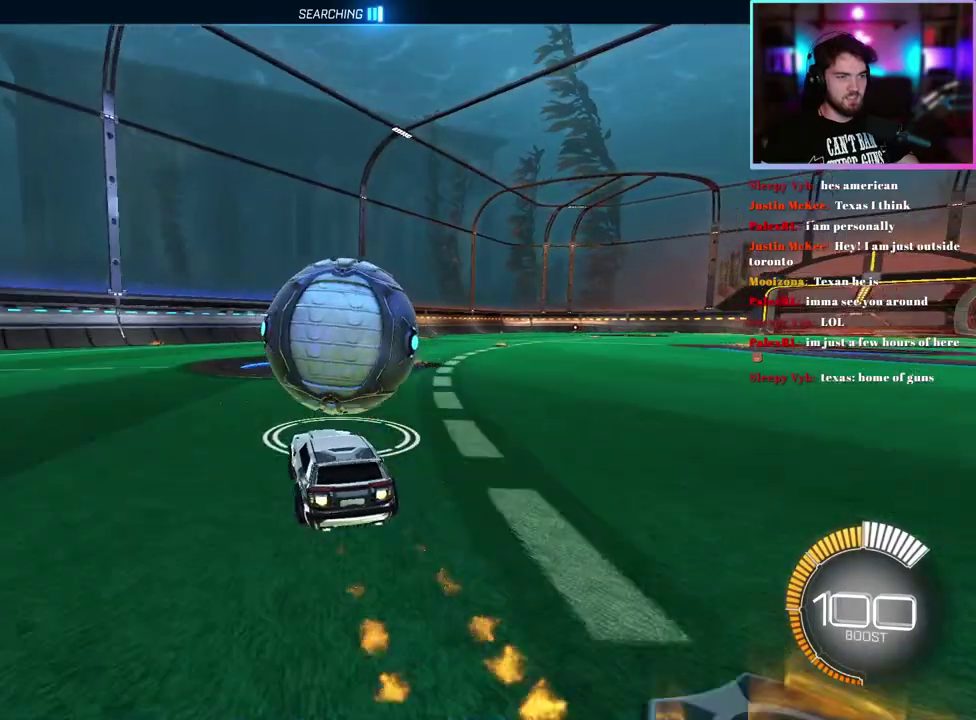
{"buttons": [], "left_stick": "center", "events": [[167, "R1", "up"], [217, "R2", "up"]]}
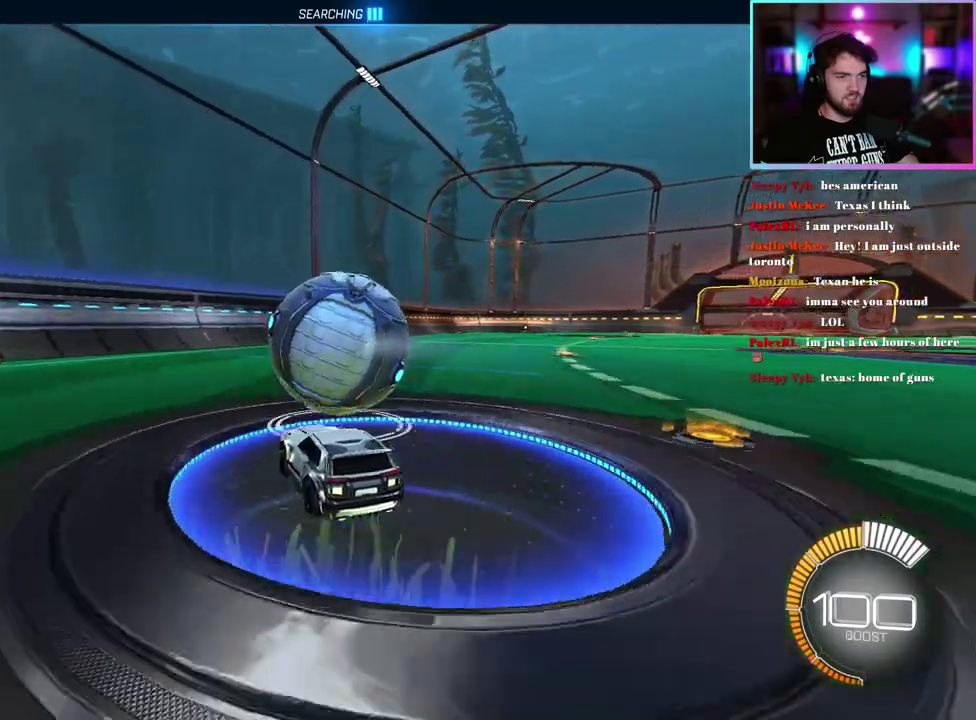
{"buttons": ["R2"], "left_stick": "right"}
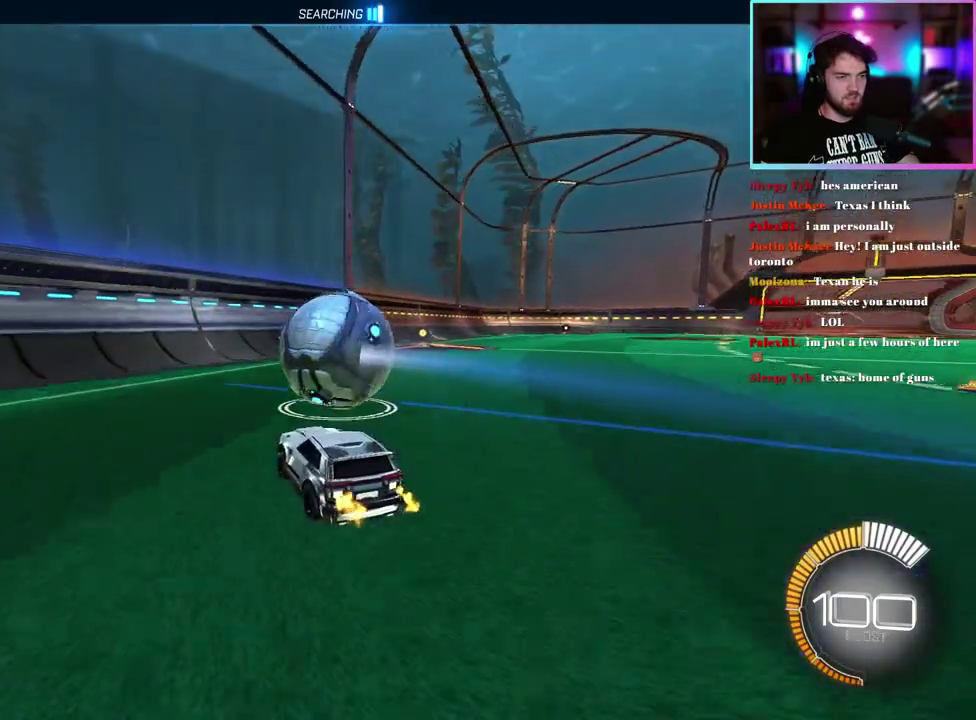
{"buttons": ["R2"], "left_stick": "center"}
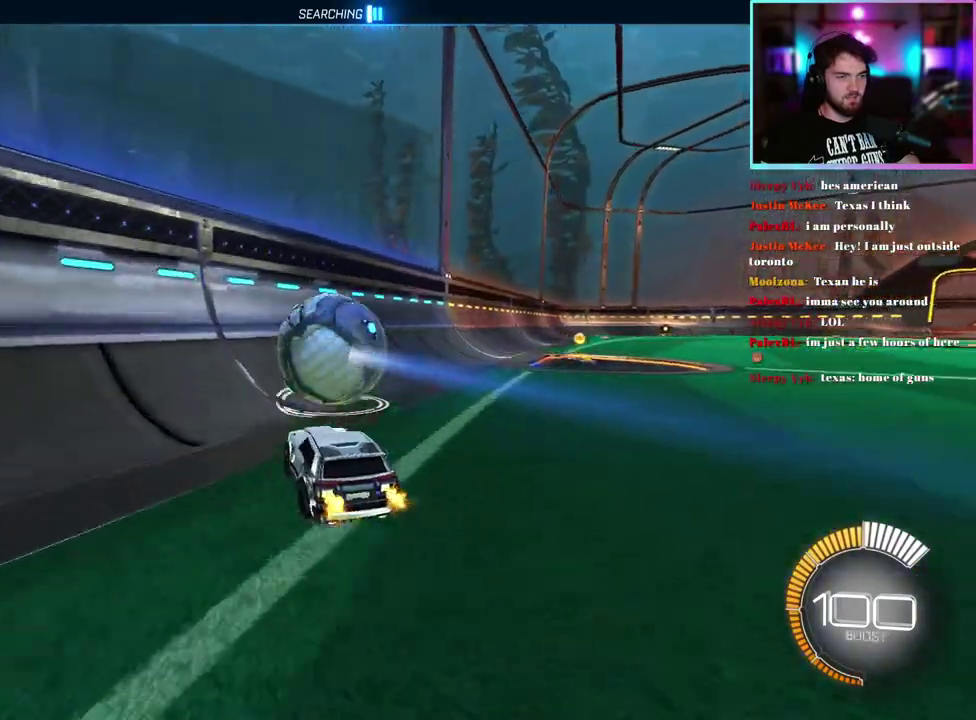
{"buttons": ["R2"], "left_stick": "center", "events": [[283, "R1", "down"], [350, "left_stick", "right"], [400, "R1", "up"], [450, "left_stick", "center"]]}
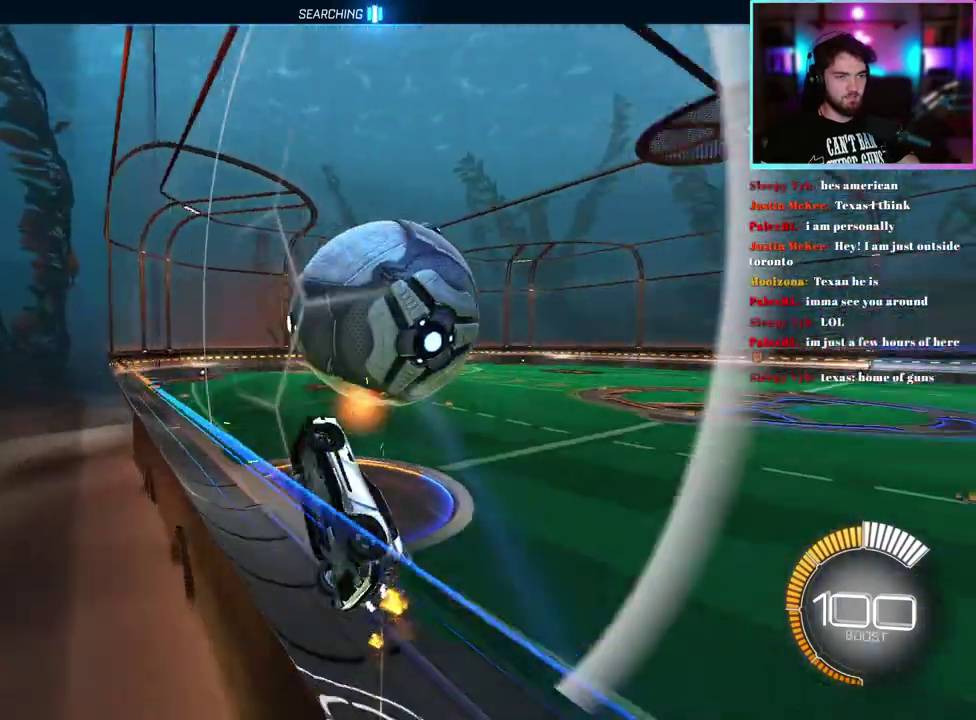
{"buttons": ["L1"], "left_stick": "down-left", "events": [[117, "left_stick", "right"], [150, "L1", "down"], [183, "R2", "up"], [250, "left_stick", "down-right"], [317, "L1", "up"], [367, "left_stick", "down"], [450, "L1", "down"], [483, "left_stick", "down-left"]]}
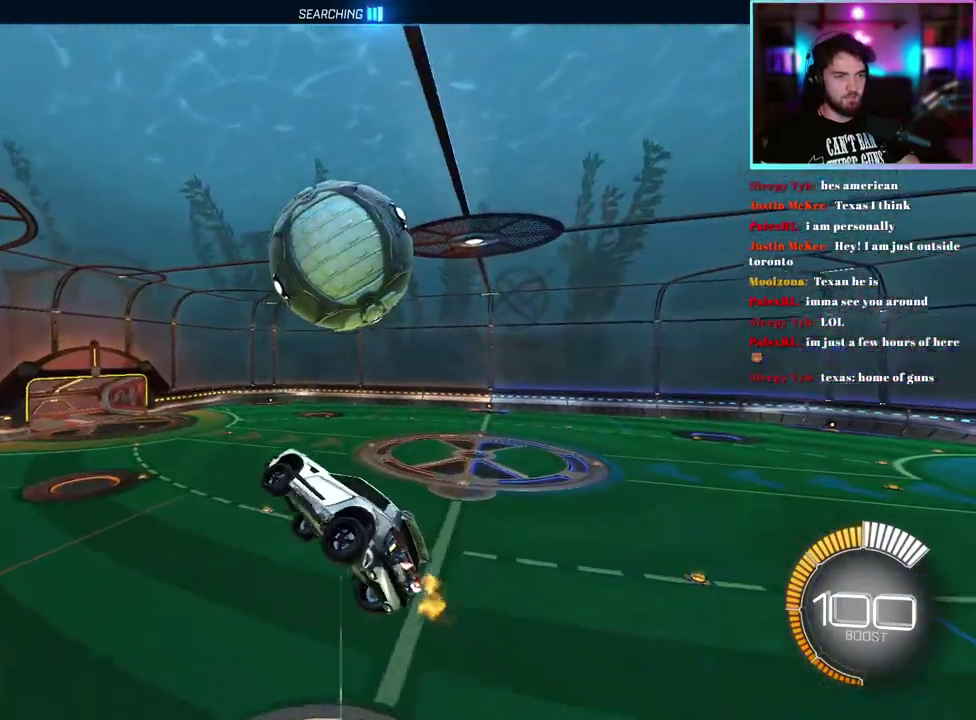
{"buttons": ["L1"], "left_stick": "center", "events": [[100, "R1", "down"], [250, "left_stick", "up-right"], [383, "R1", "up"], [417, "left_stick", "up"], [467, "left_stick", "center"]]}
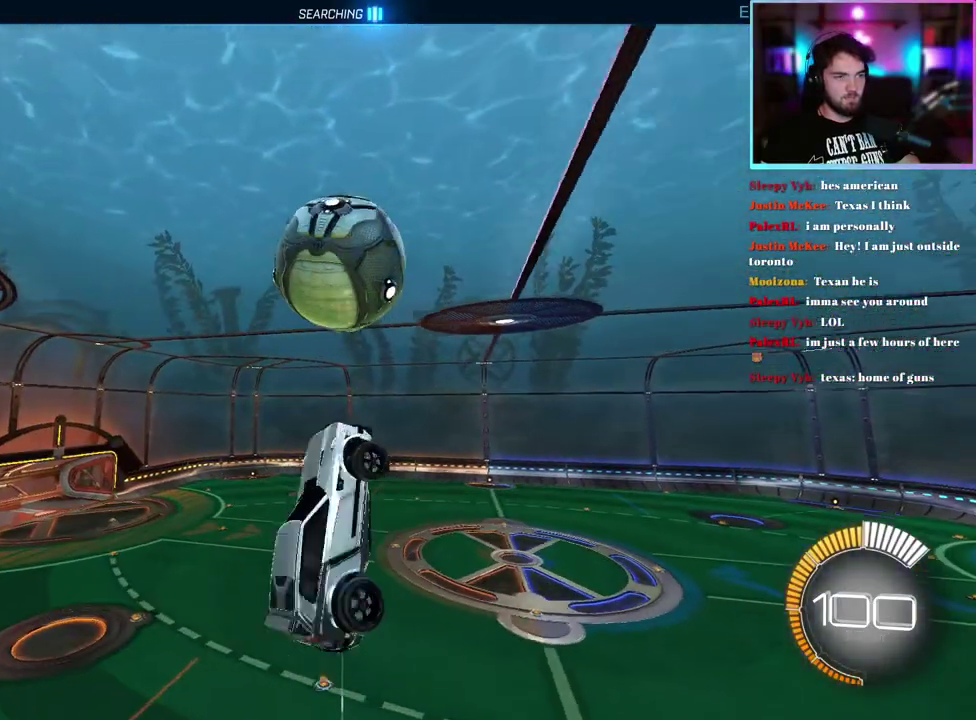
{"buttons": ["R1"], "left_stick": "center", "events": [[150, "L1", "up"], [217, "R1", "down"], [267, "R1", "up"], [283, "left_stick", "down-left"], [433, "left_stick", "center"], [467, "R1", "down"]]}
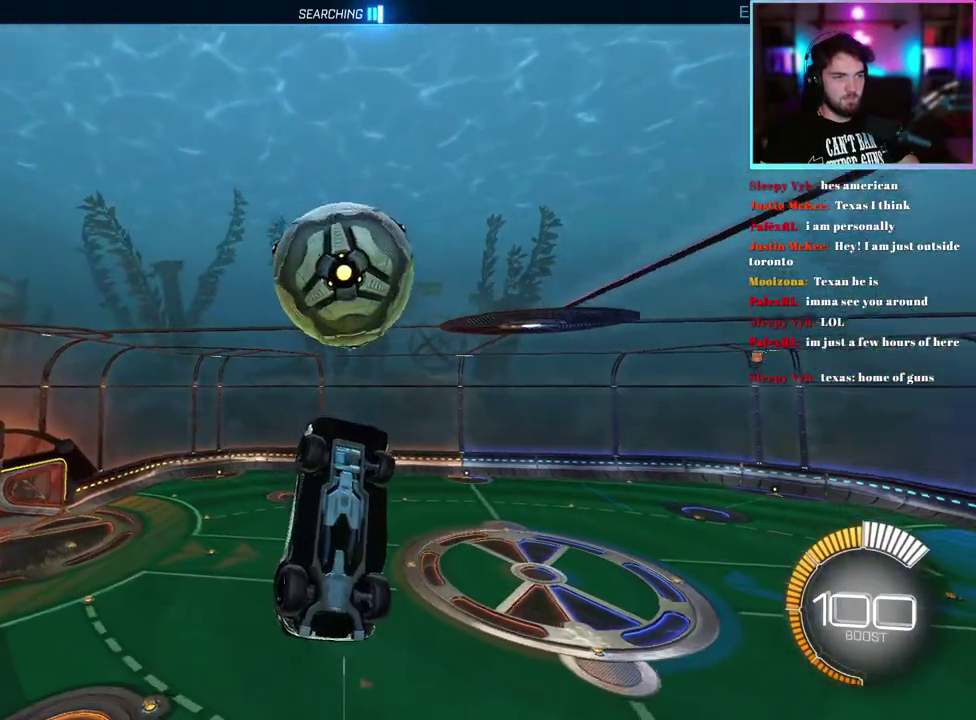
{"buttons": ["L1", "R1"], "left_stick": "center", "events": [[17, "R1", "up"], [133, "R1", "down"], [150, "left_stick", "down-left"], [233, "left_stick", "center"], [500, "L1", "down"]]}
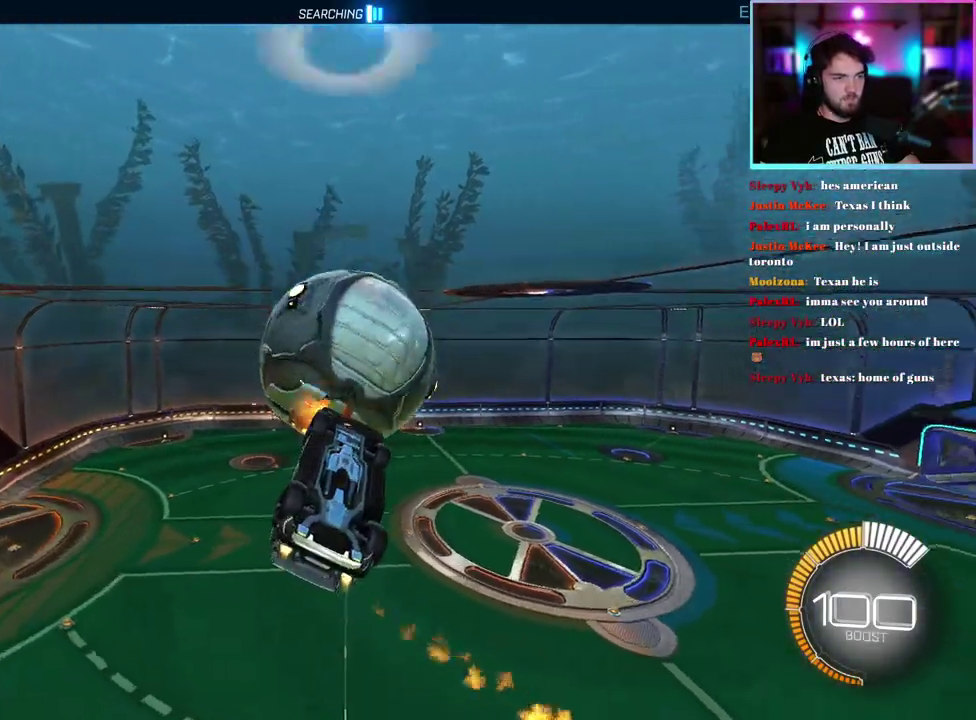
{"buttons": ["L1", "R1"], "left_stick": "right", "events": [[167, "R1", "up"], [350, "R1", "down"], [417, "left_stick", "right"]]}